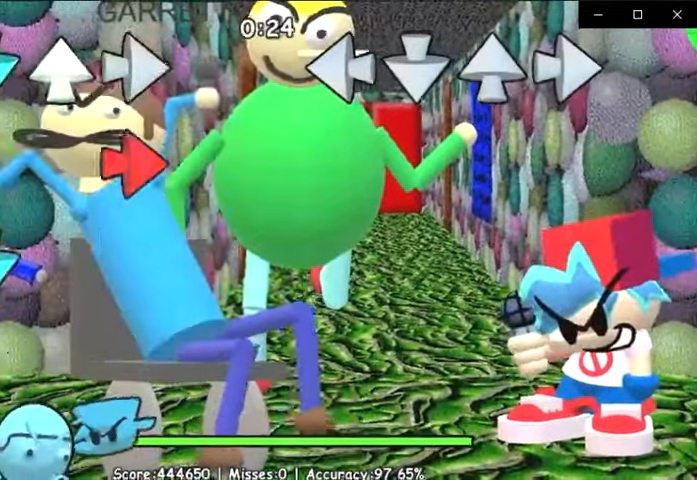
Gameplay with a controller (Xbox layout); each line is a JSON object with the inputs held at the frame after it. "events" lists button and stick changes between this image and that frame as [ms after this image, input, new state], when the widget could be followed in between. Not read: right_stick.
{"buttons": [], "left_stick": "center", "events": [[100, "left_stick", "up"], [233, "left_stick", "center"]]}
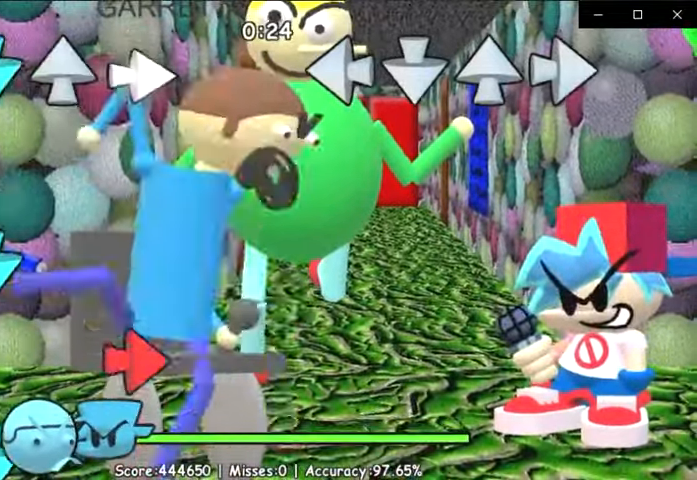
{"buttons": [], "left_stick": "center", "events": []}
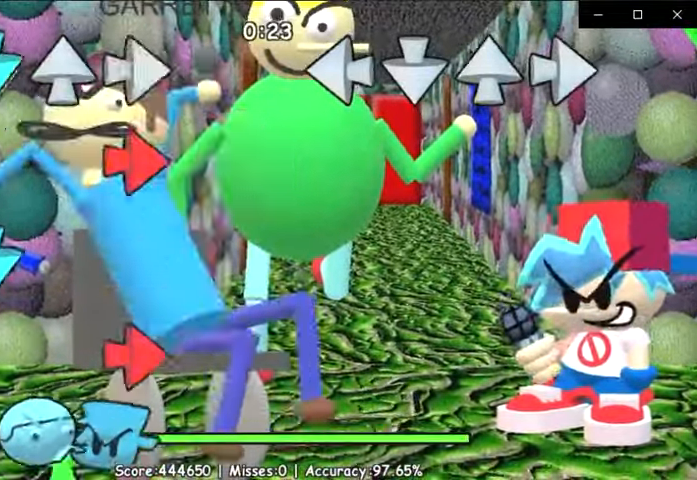
{"buttons": [], "left_stick": "center", "events": []}
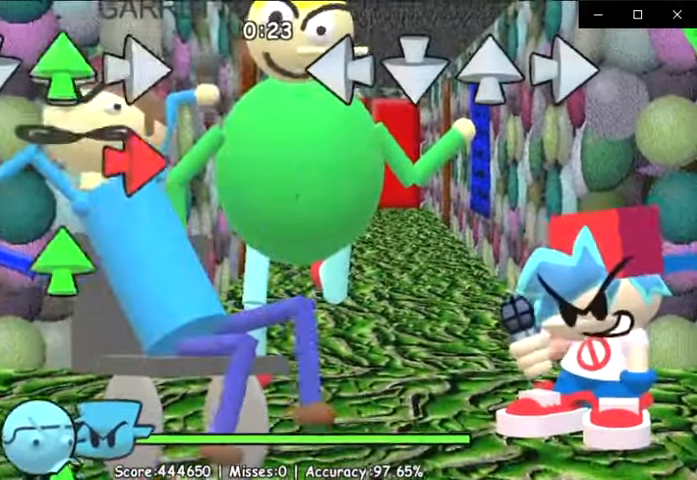
{"buttons": [], "left_stick": "up", "events": [[333, "left_stick", "up"]]}
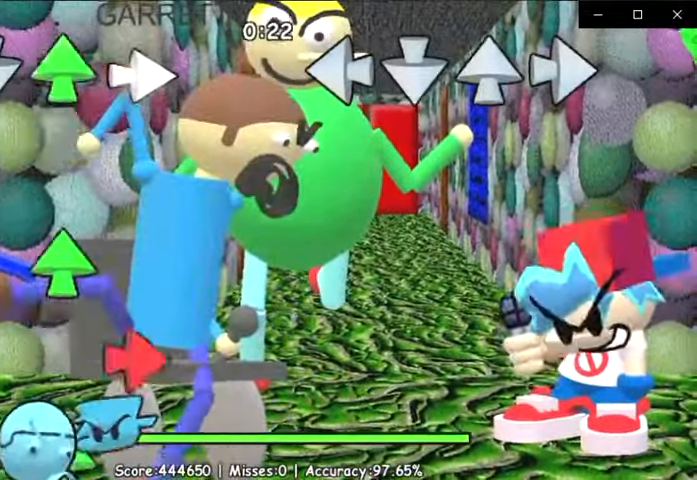
{"buttons": [], "left_stick": "center", "events": [[33, "left_stick", "center"]]}
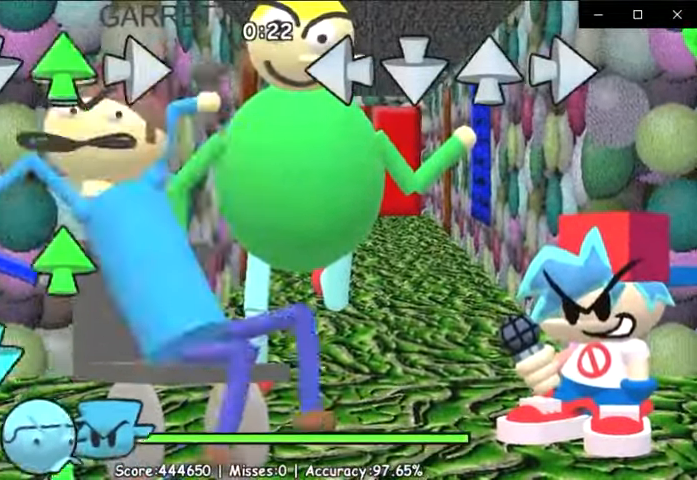
{"buttons": ["A", "Y"], "left_stick": "center", "events": [[500, "A", "down"], [500, "Y", "down"]]}
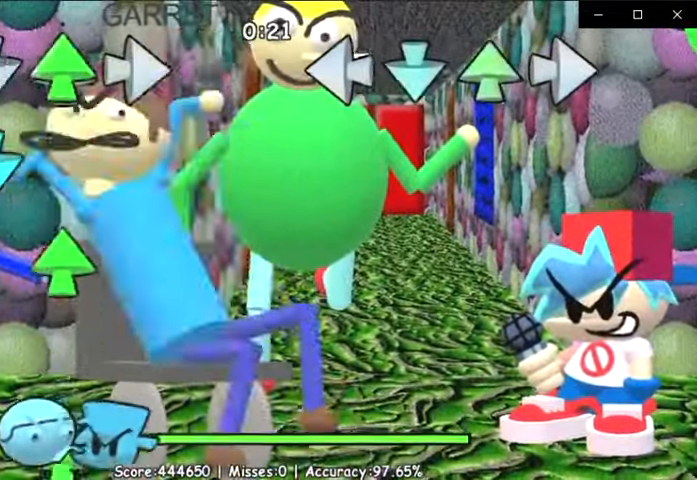
{"buttons": ["X"], "left_stick": "center", "events": [[33, "A", "up"], [33, "Y", "up"], [133, "A", "down"], [133, "B", "down"], [200, "A", "up"], [200, "B", "up"], [200, "X", "down"], [233, "X", "up"], [267, "A", "down"], [267, "B", "down"], [267, "Y", "down"], [300, "B", "up"], [333, "A", "up"], [333, "X", "down"], [333, "Y", "up"], [400, "A", "down"], [400, "X", "up"], [400, "Y", "down"], [467, "A", "up"], [467, "X", "down"], [467, "Y", "up"]]}
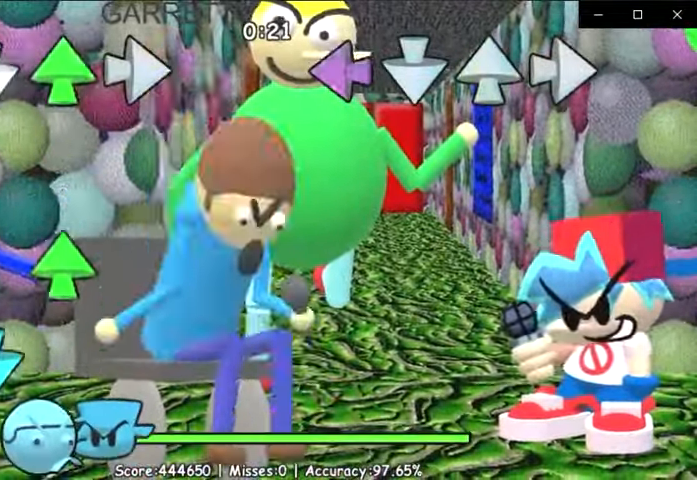
{"buttons": ["A", "B", "Y"], "left_stick": "center", "events": [[33, "A", "down"], [33, "X", "up"], [33, "Y", "down"], [67, "Y", "up"], [100, "A", "up"], [167, "A", "down"], [167, "Y", "down"], [233, "A", "up"], [233, "Y", "up"], [300, "A", "down"], [300, "Y", "down"], [367, "A", "up"], [367, "Y", "up"], [400, "X", "down"], [467, "A", "down"], [467, "B", "down"], [467, "X", "up"], [467, "Y", "down"]]}
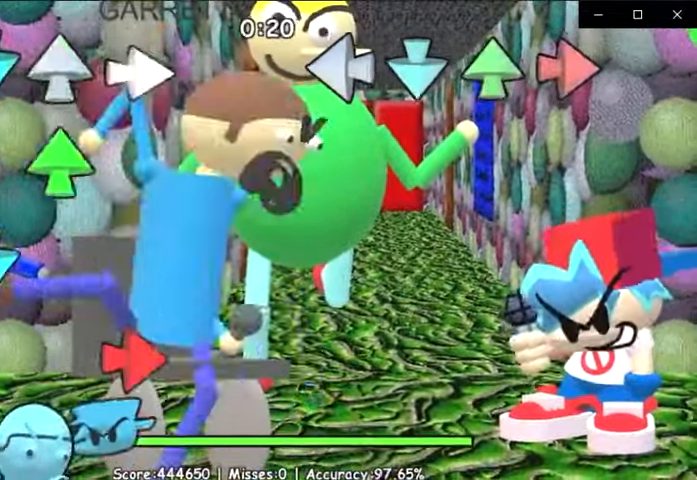
{"buttons": ["Y"], "left_stick": "center", "events": [[33, "A", "up"], [33, "B", "up"], [33, "X", "down"], [33, "Y", "up"], [67, "B", "down"], [67, "X", "up"], [100, "A", "down"], [133, "A", "up"], [133, "B", "up"], [167, "X", "down"], [233, "A", "down"], [233, "B", "down"], [233, "X", "up"], [233, "Y", "down"], [300, "A", "up"], [300, "B", "up"], [300, "Y", "up"], [366, "A", "down"], [366, "B", "down"], [366, "Y", "down"], [433, "A", "up"], [433, "B", "up"], [433, "Y", "up"], [466, "X", "down"], [500, "X", "up"], [500, "Y", "down"]]}
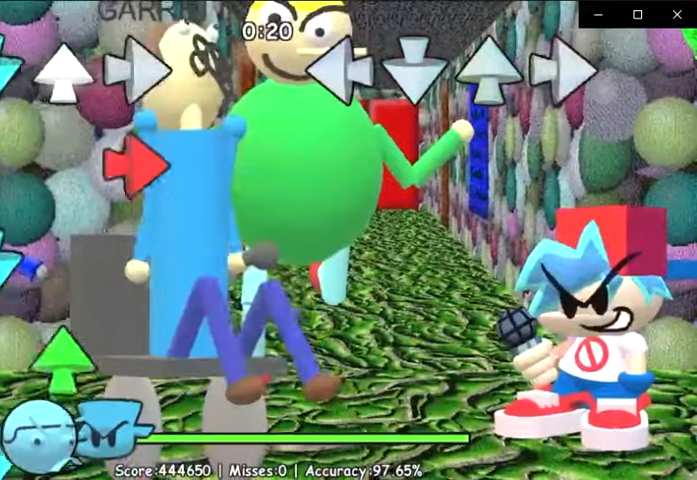
{"buttons": [], "left_stick": "center", "events": [[33, "A", "down"], [33, "B", "down"], [66, "A", "up"], [66, "B", "up"], [66, "Y", "up"], [133, "B", "down"], [166, "Y", "down"], [233, "B", "up"], [233, "X", "down"], [233, "Y", "up"], [266, "X", "up"], [300, "B", "down"], [300, "Y", "down"], [366, "B", "up"], [366, "Y", "up"], [466, "A", "down"], [466, "B", "down"], [466, "Y", "down"], [500, "A", "up"], [500, "B", "up"], [500, "Y", "up"]]}
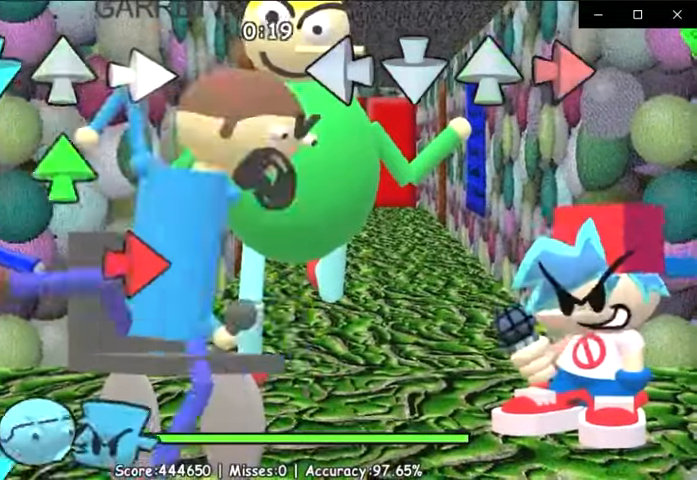
{"buttons": [], "left_stick": "center", "events": [[100, "B", "down"], [100, "Y", "down"], [133, "Y", "up"], [166, "B", "up"]]}
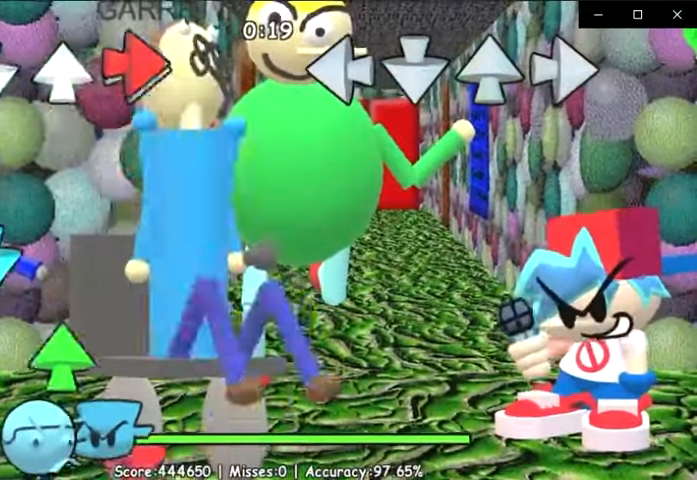
{"buttons": [], "left_stick": "center", "events": [[366, "A", "down"], [400, "B", "down"], [400, "Y", "down"], [433, "A", "up"], [466, "B", "up"], [466, "Y", "up"]]}
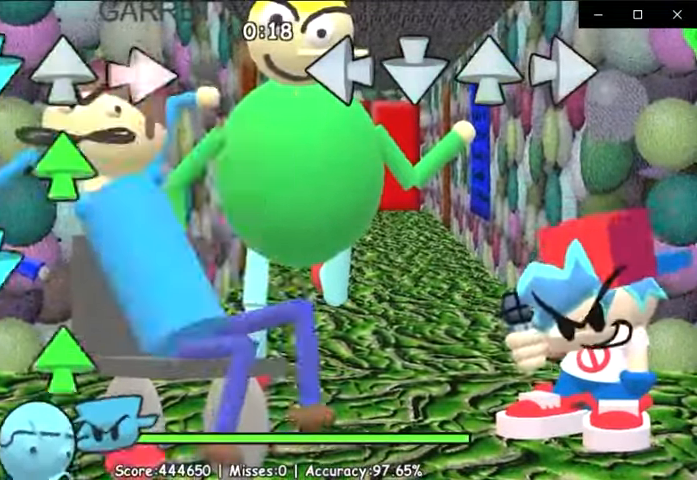
{"buttons": ["A", "B", "Y"], "left_stick": "center", "events": [[33, "A", "down"], [33, "B", "down"], [33, "Y", "down"], [100, "B", "up"], [100, "Y", "up"], [133, "A", "up"], [166, "X", "down"], [200, "A", "down"], [200, "B", "down"], [200, "X", "up"], [200, "Y", "down"], [233, "Y", "up"], [266, "A", "up"], [266, "B", "up"], [300, "X", "down"], [333, "A", "down"], [333, "B", "down"], [333, "X", "up"], [333, "Y", "down"], [400, "B", "up"], [400, "Y", "up"], [433, "A", "up"], [433, "X", "down"], [466, "A", "down"], [466, "B", "down"], [466, "X", "up"], [466, "Y", "down"]]}
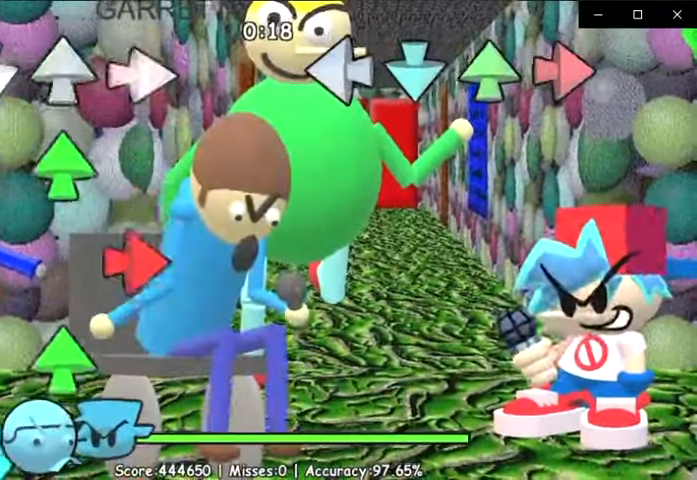
{"buttons": [], "left_stick": "center", "events": [[33, "A", "up"], [33, "B", "up"], [33, "Y", "up"], [66, "left_stick", "up"], [133, "left_stick", "center"]]}
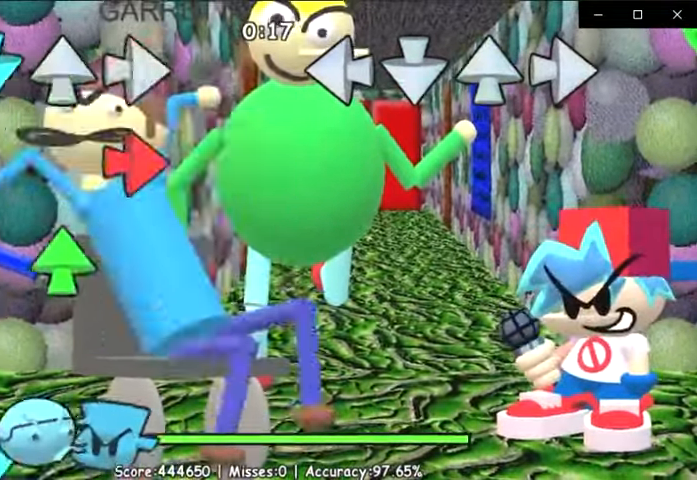
{"buttons": [], "left_stick": "center", "events": []}
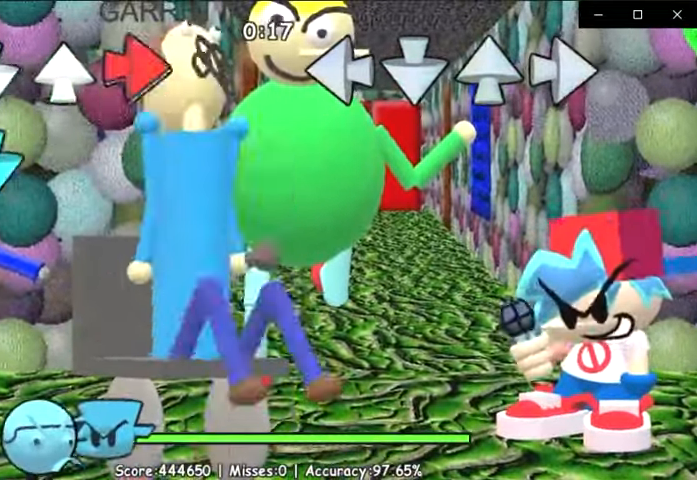
{"buttons": [], "left_stick": "center", "events": [[400, "A", "down"], [433, "X", "down"], [433, "Y", "down"], [500, "A", "up"], [500, "X", "up"], [500, "Y", "up"]]}
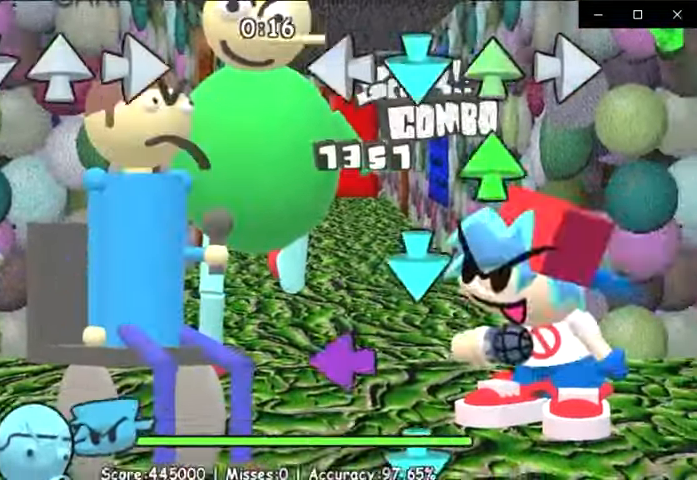
{"buttons": [], "left_stick": "center", "events": [[66, "A", "down"], [66, "X", "down"], [66, "Y", "down"], [100, "X", "up"], [133, "A", "up"], [133, "Y", "up"], [166, "X", "down"], [200, "A", "down"], [200, "Y", "down"], [233, "X", "up"], [266, "A", "up"], [300, "X", "down"], [333, "A", "down"], [333, "X", "up"], [400, "Y", "up"], [433, "X", "down"], [433, "Y", "down"], [466, "X", "up"], [500, "A", "up"], [500, "Y", "up"]]}
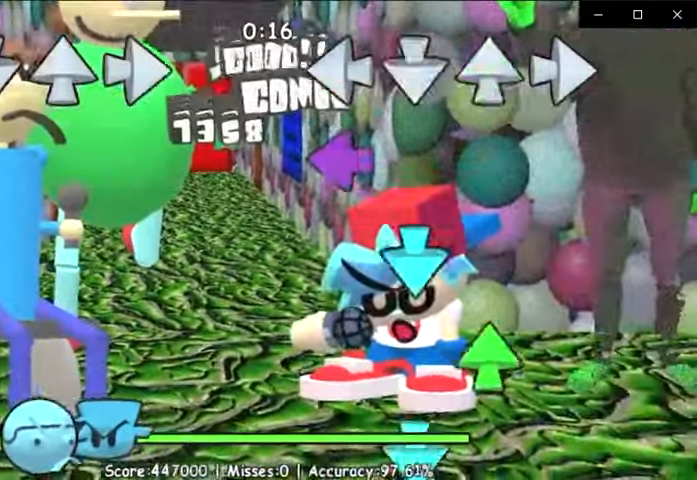
{"buttons": ["X"], "left_stick": "center", "events": [[66, "A", "down"], [66, "Y", "down"], [133, "A", "up"], [133, "X", "down"], [133, "Y", "up"], [200, "A", "down"], [200, "X", "up"], [200, "Y", "down"], [233, "A", "up"], [266, "X", "down"], [266, "Y", "up"], [300, "A", "down"], [300, "X", "up"], [300, "Y", "down"], [366, "A", "up"], [366, "X", "down"], [366, "Y", "up"], [433, "A", "down"], [433, "X", "up"], [433, "Y", "down"], [500, "A", "up"], [500, "X", "down"], [500, "Y", "up"]]}